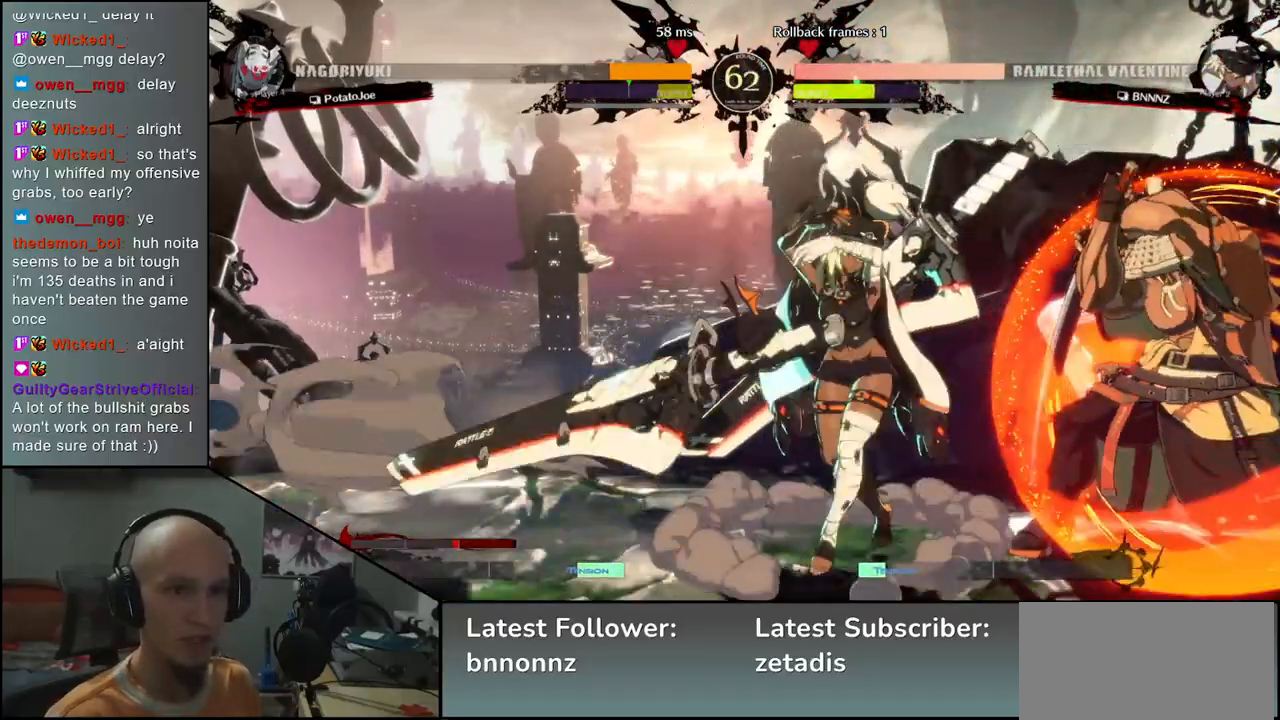
Gameplay with a controller (arcade stick); each line is a JSON object with the inputs held at the frame after it (dt_ms = milliseconds from this image to that frame). "events" lists button and stick changes between this image and that frame as [ms after this image, input, new state], when the widget could be followed in between. Not read: L3 R3.
{"dt_ms": 500, "buttons": ["TRIANGLE"], "left_stick": "center", "events": [[467, "TRIANGLE", "down"]]}
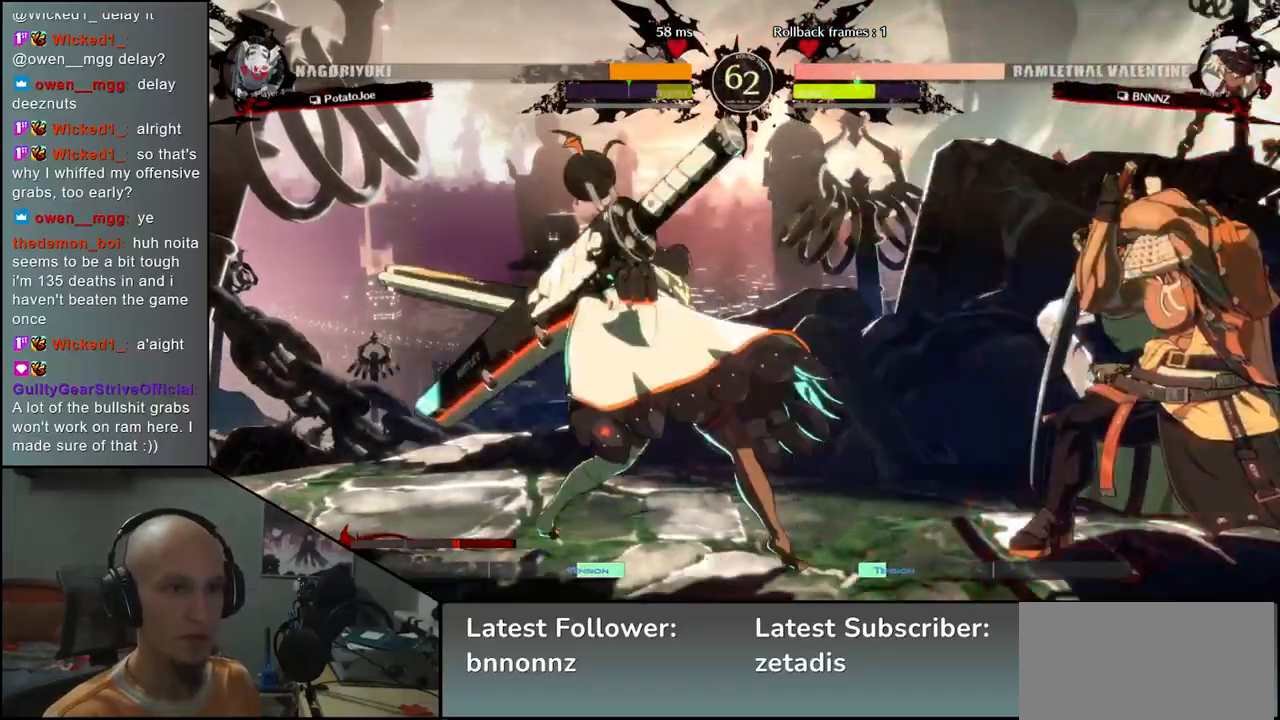
{"dt_ms": 500, "buttons": ["TRIANGLE"], "left_stick": "center", "events": [[50, "TRIANGLE", "up"], [150, "TRIANGLE", "down"], [200, "TRIANGLE", "up"], [317, "TRIANGLE", "down"], [417, "TRIANGLE", "up"], [500, "TRIANGLE", "down"]]}
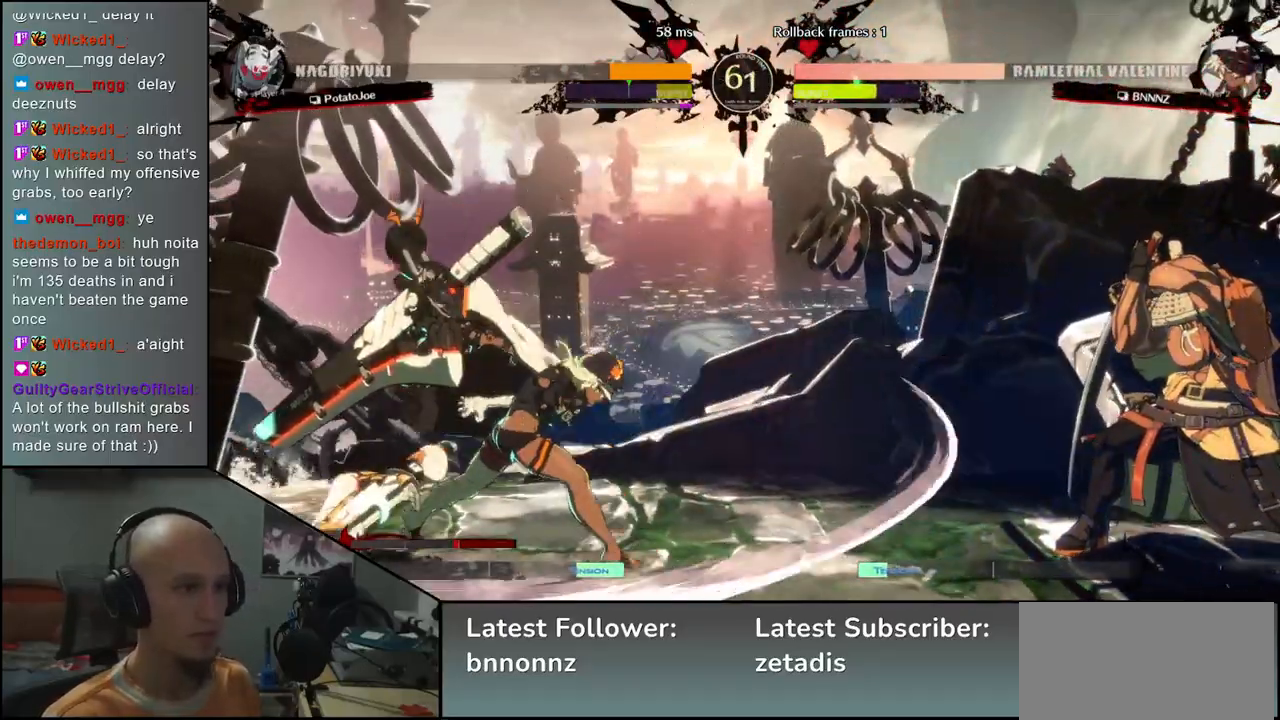
{"dt_ms": 500, "buttons": [], "left_stick": "center", "events": [[100, "TRIANGLE", "up"], [200, "TRIANGLE", "down"], [333, "TRIANGLE", "up"]]}
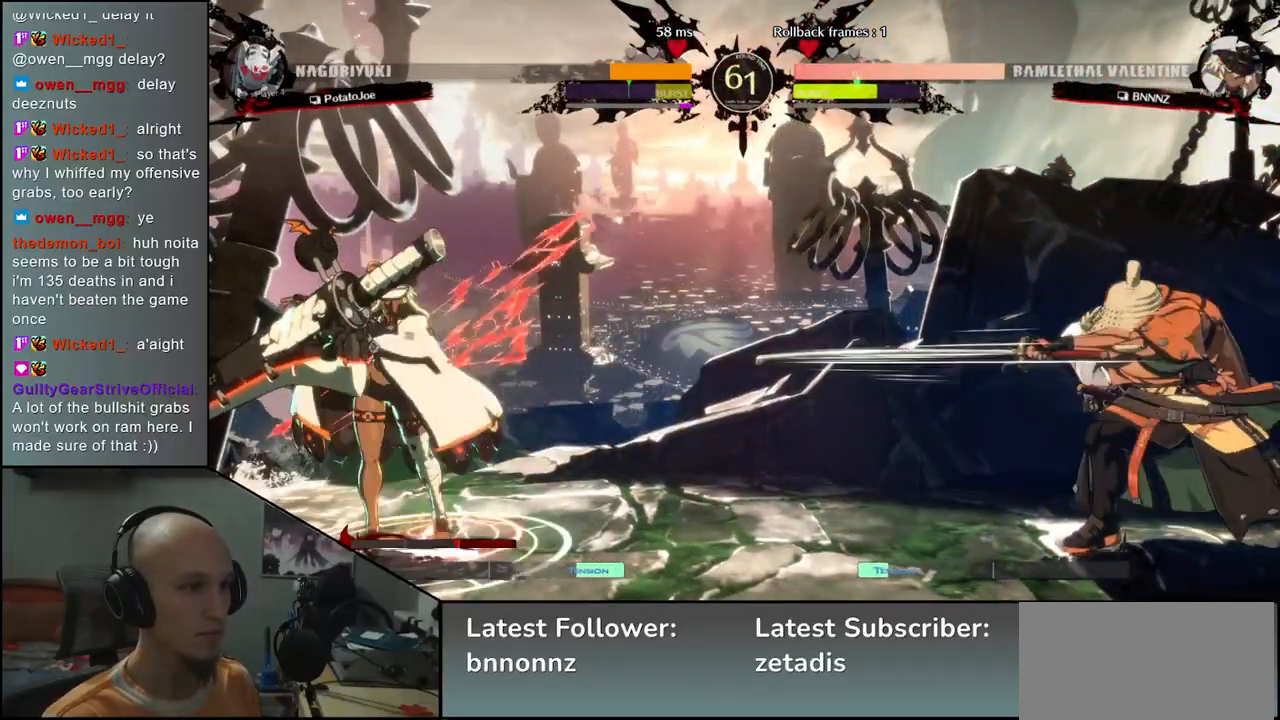
{"dt_ms": 500, "buttons": [], "left_stick": "right", "events": [[133, "left_stick", "right"]]}
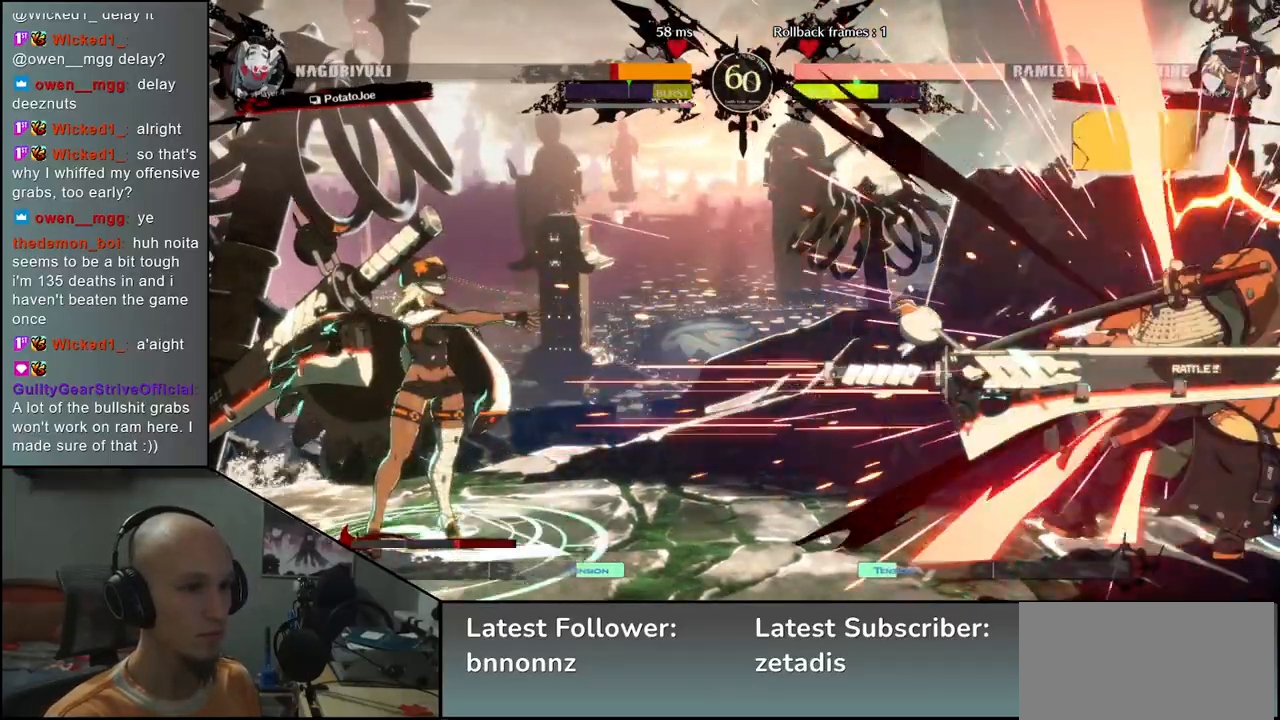
{"dt_ms": 500, "buttons": [], "left_stick": "right", "events": []}
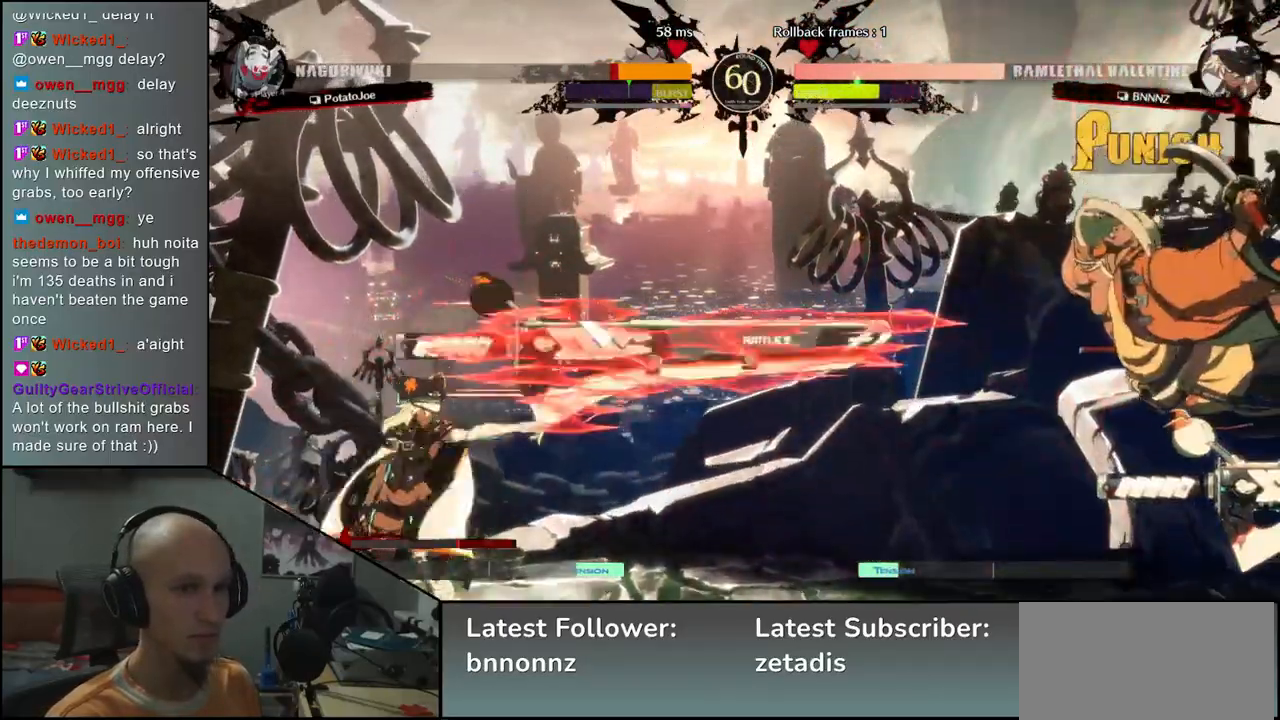
{"dt_ms": 500, "buttons": ["CIRCLE"], "left_stick": "right", "events": [[450, "CIRCLE", "down"]]}
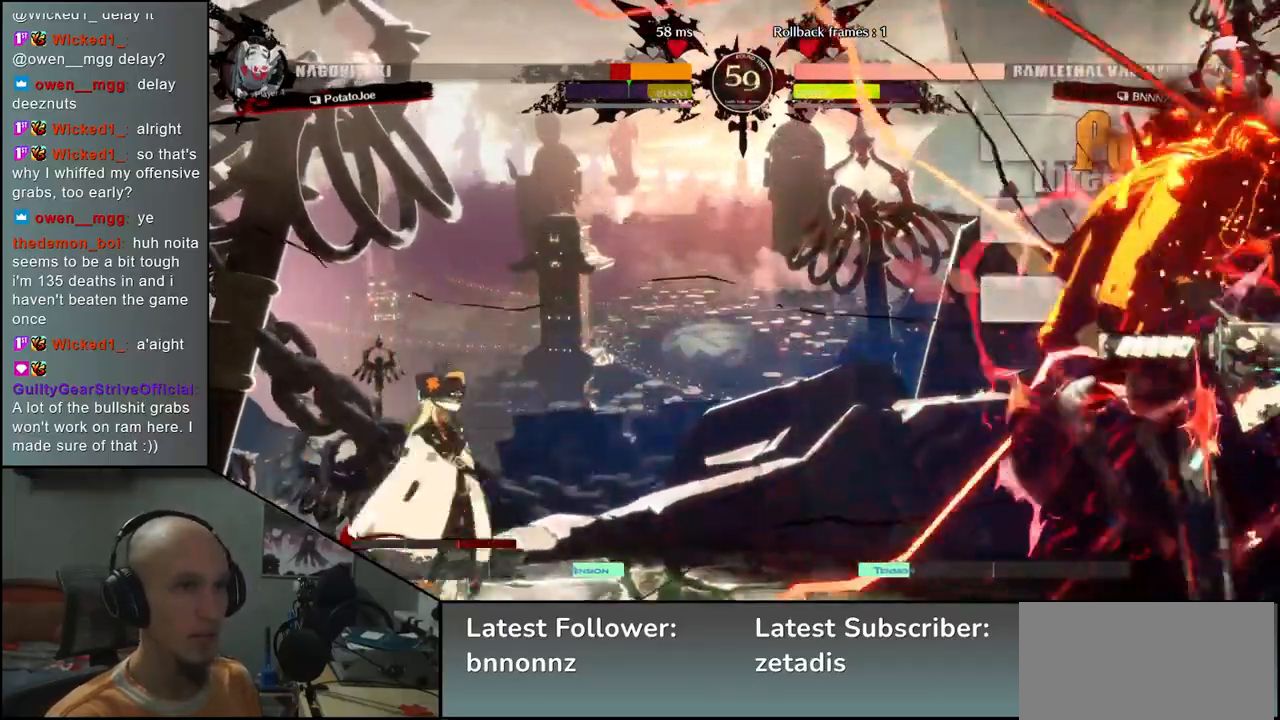
{"dt_ms": 500, "buttons": ["CIRCLE"], "left_stick": "right", "events": [[100, "CIRCLE", "up"], [200, "CIRCLE", "down"], [350, "CIRCLE", "up"], [433, "CIRCLE", "down"]]}
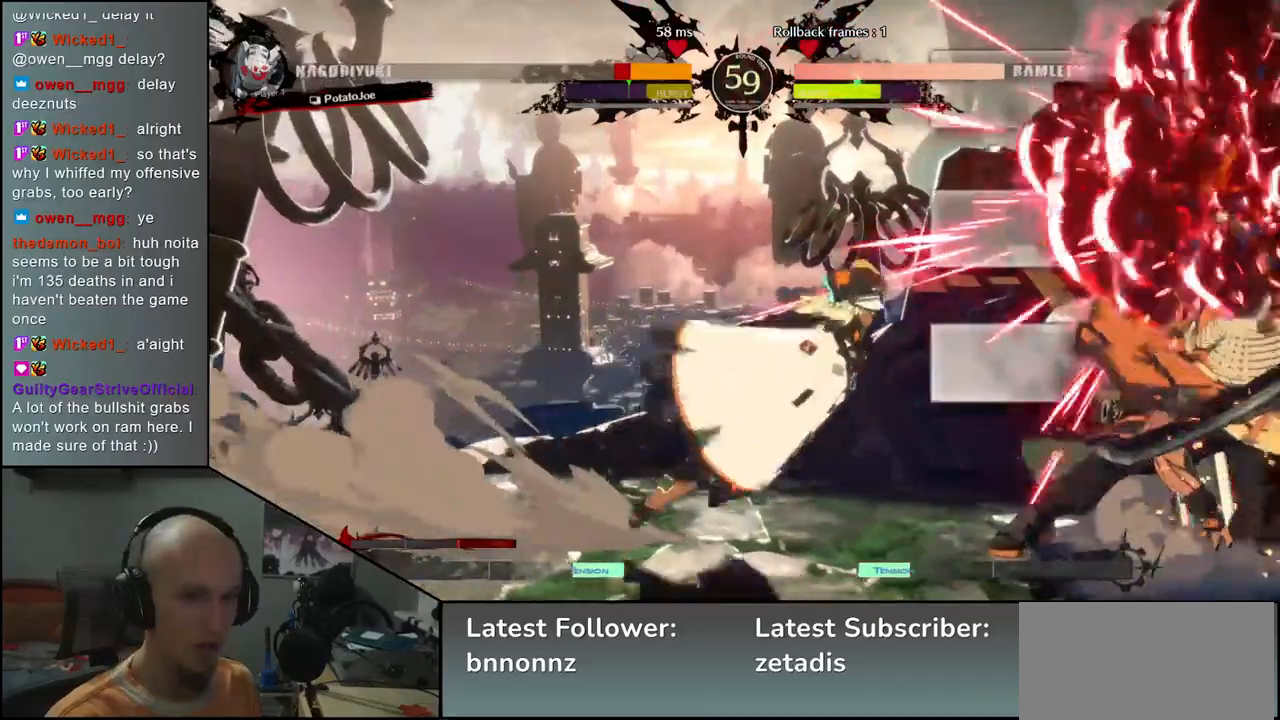
{"dt_ms": 1000, "buttons": ["CIRCLE"], "left_stick": "right"}
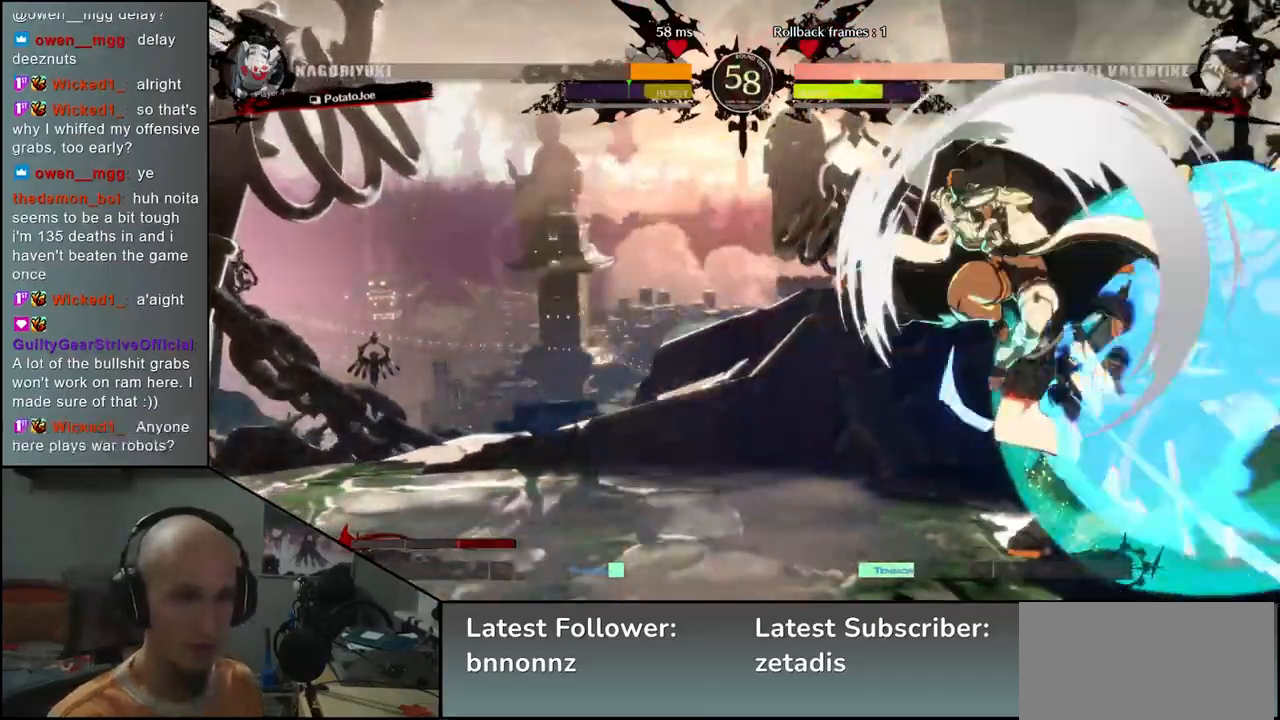
{"dt_ms": 500, "buttons": [], "left_stick": "down-right", "events": [[33, "left_stick", "down-right"], [417, "CIRCLE", "up"]]}
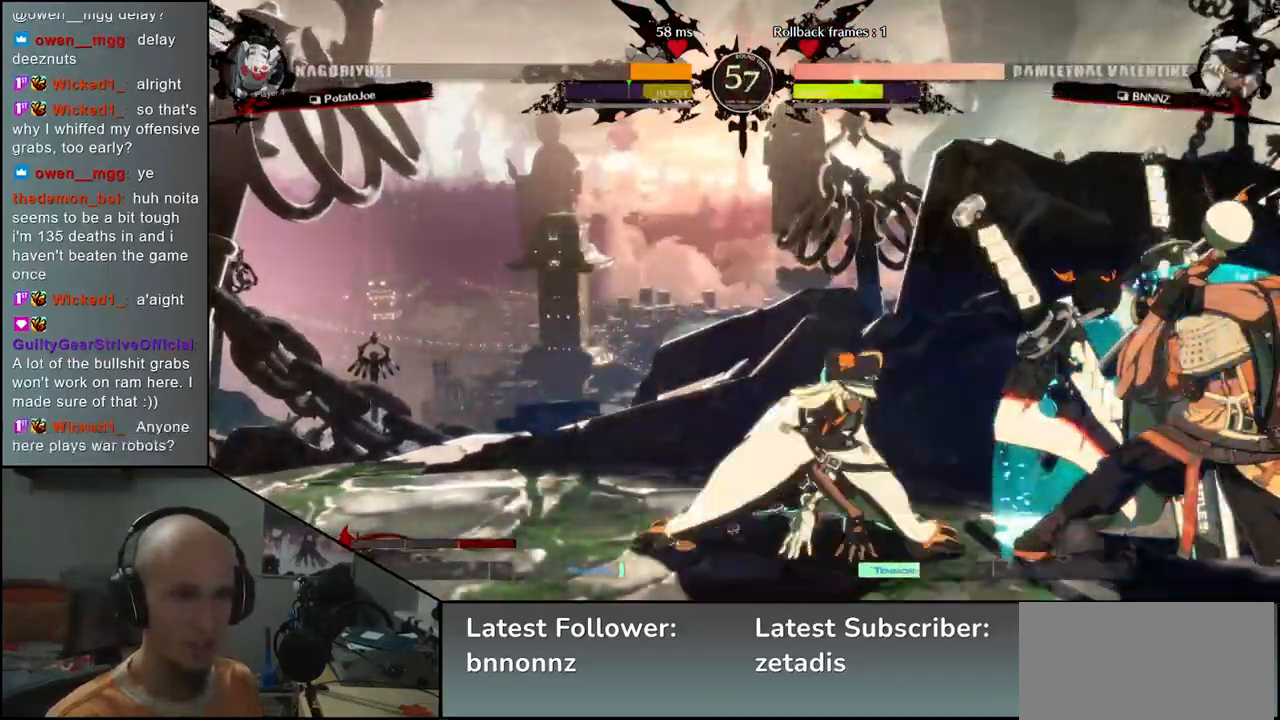
{"dt_ms": 500, "buttons": [], "left_stick": "down-right", "events": [[133, "CIRCLE", "down"], [383, "CIRCLE", "up"]]}
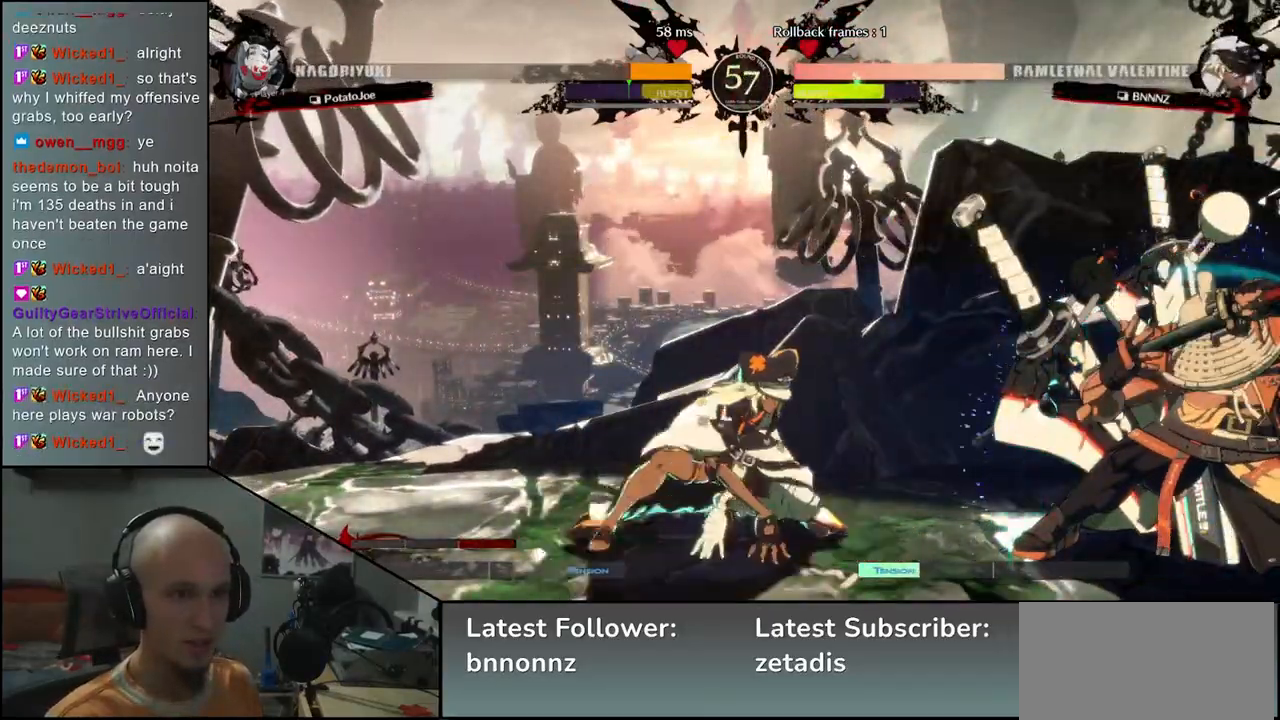
{"dt_ms": 500, "buttons": [], "left_stick": "left", "events": [[217, "R1", "down"], [233, "left_stick", "left"], [267, "R1", "up"], [383, "R1", "down"], [450, "R1", "up"]]}
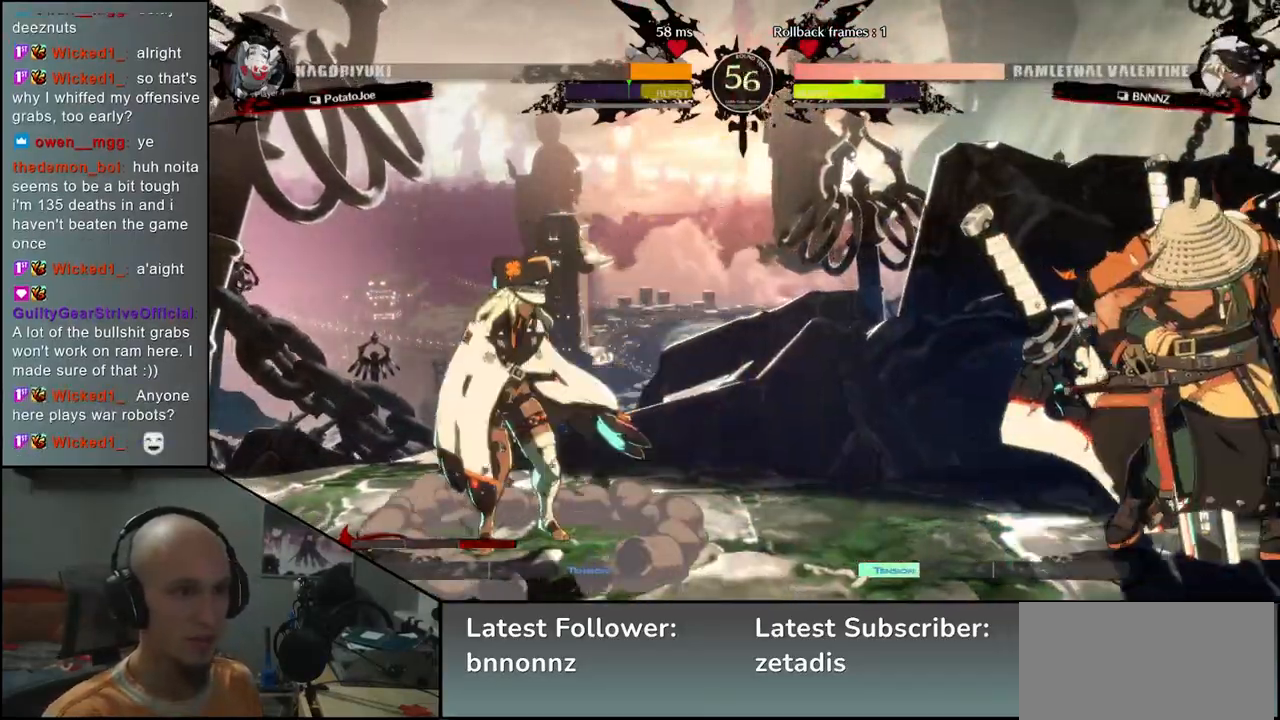
{"dt_ms": 500, "buttons": [], "left_stick": "left", "events": [[217, "R1", "down"], [317, "R1", "up"]]}
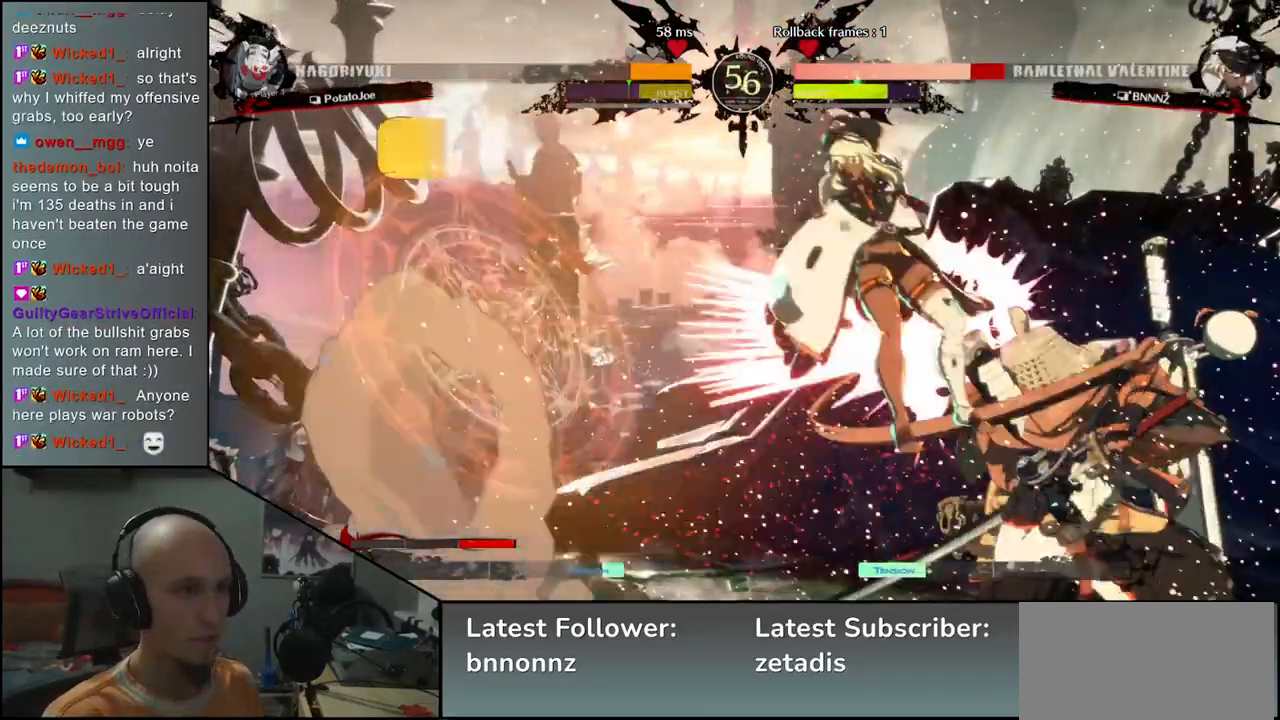
{"dt_ms": 500, "buttons": [], "left_stick": "center", "events": [[283, "left_stick", "center"]]}
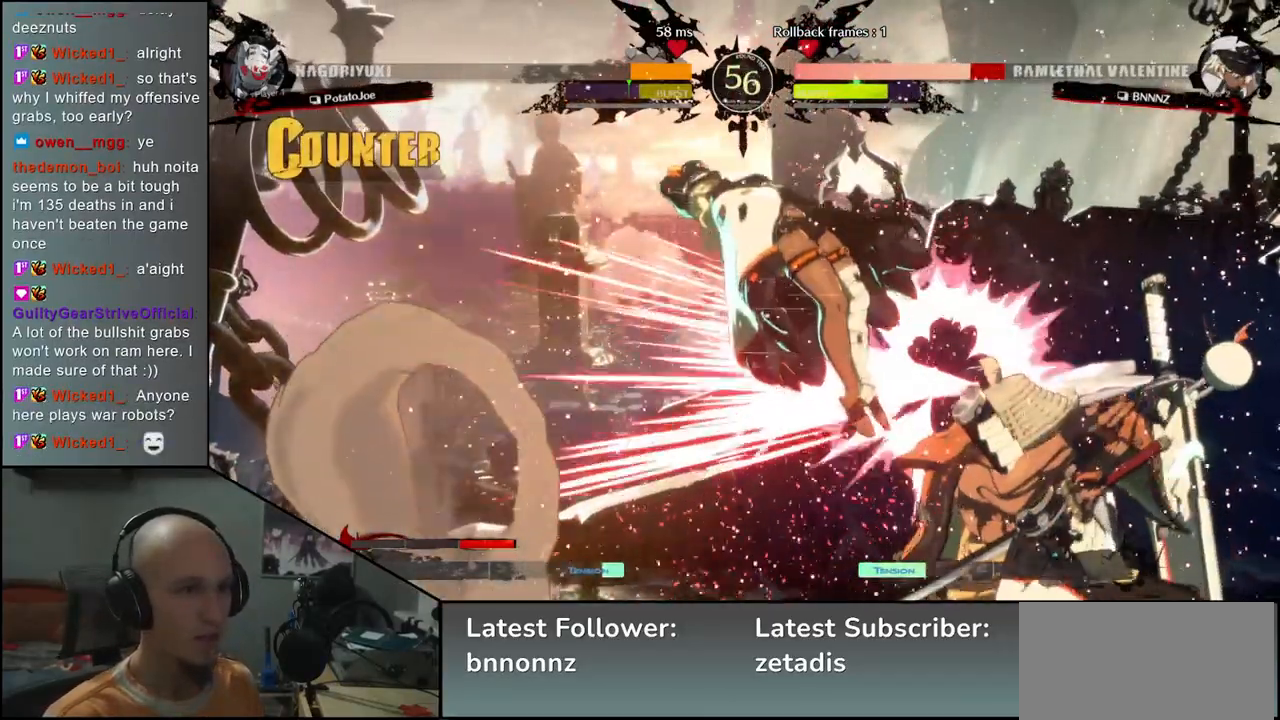
{"dt_ms": 500, "buttons": [], "left_stick": "center", "events": [[50, "TRIANGLE", "down"], [117, "TRIANGLE", "up"], [217, "TRIANGLE", "down"], [283, "TRIANGLE", "up"], [350, "TRIANGLE", "down"], [433, "TRIANGLE", "up"]]}
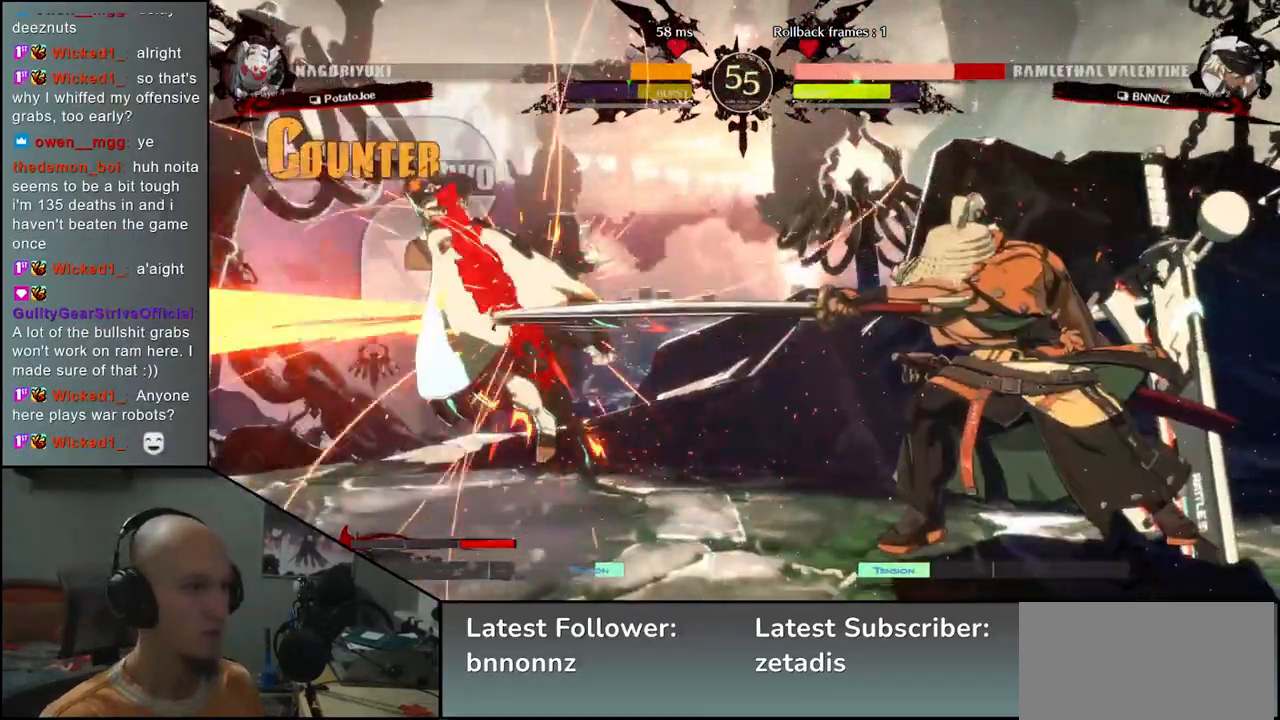
{"dt_ms": 500, "buttons": [], "left_stick": "center", "events": [[33, "TRIANGLE", "down"], [117, "TRIANGLE", "up"], [200, "TRIANGLE", "down"], [300, "TRIANGLE", "up"], [400, "TRIANGLE", "down"], [483, "TRIANGLE", "up"]]}
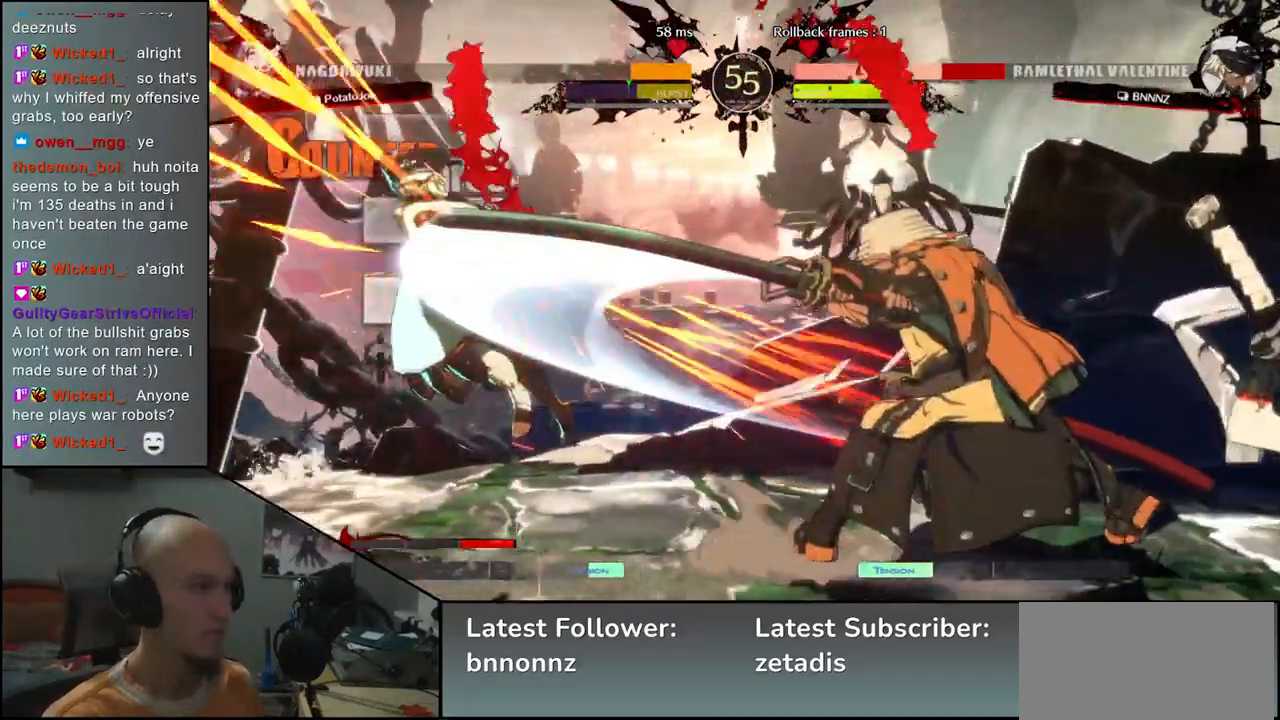
{"dt_ms": 500, "buttons": [], "left_stick": "center", "events": [[100, "TRIANGLE", "down"], [183, "TRIANGLE", "up"]]}
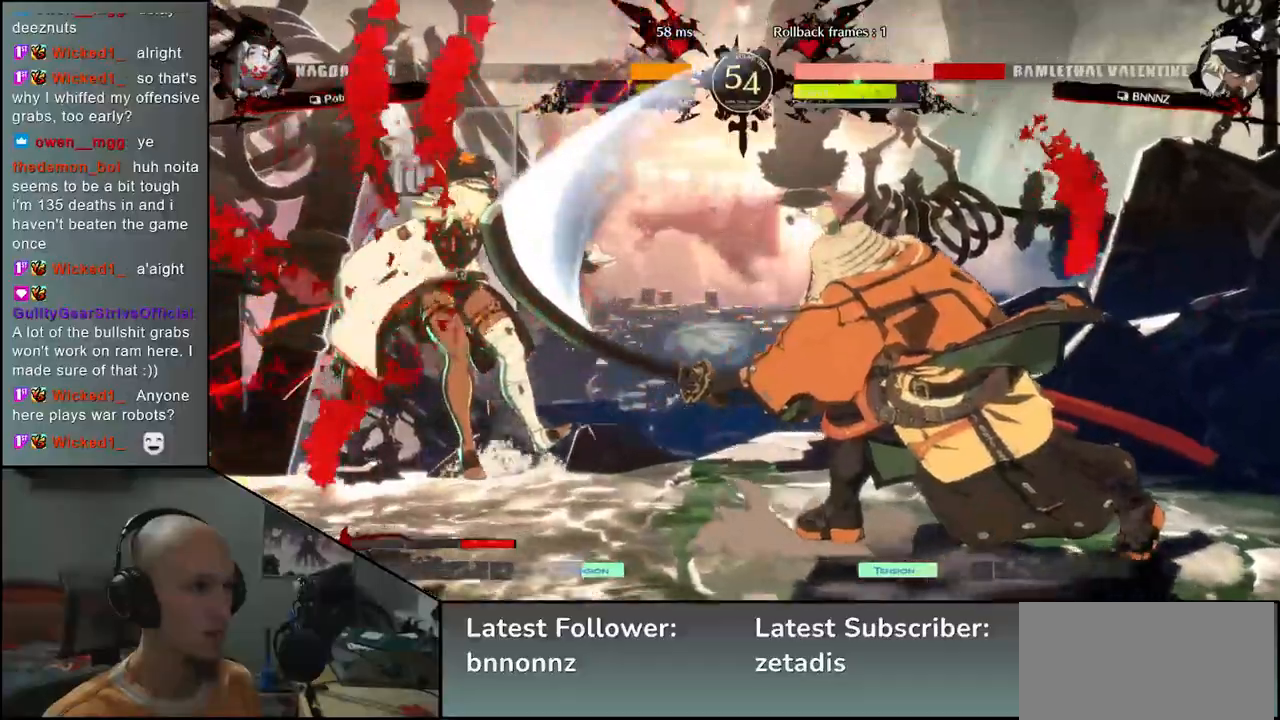
{"dt_ms": 500, "buttons": [], "left_stick": "center", "events": []}
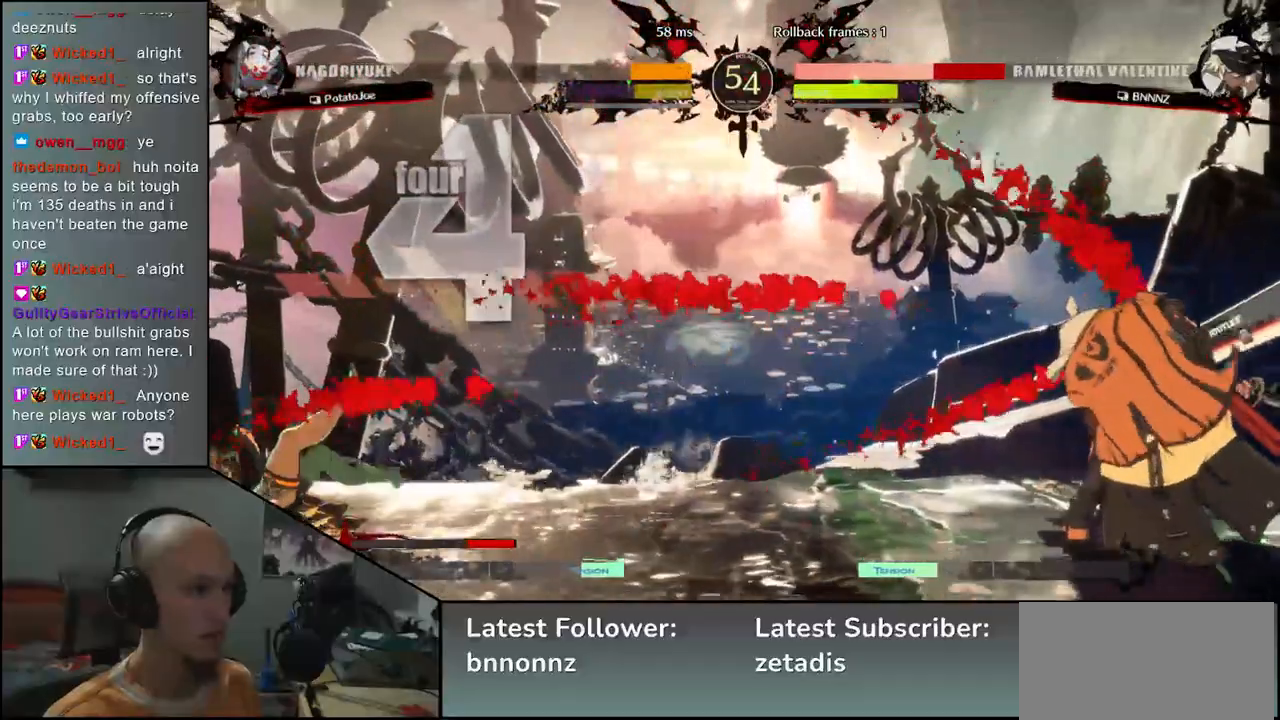
{"dt_ms": 500, "buttons": [], "left_stick": "center", "events": [[133, "left_stick", "right"], [200, "left_stick", "down"], [267, "L2", "down"], [267, "left_stick", "left"], [367, "L2", "up"], [383, "left_stick", "center"]]}
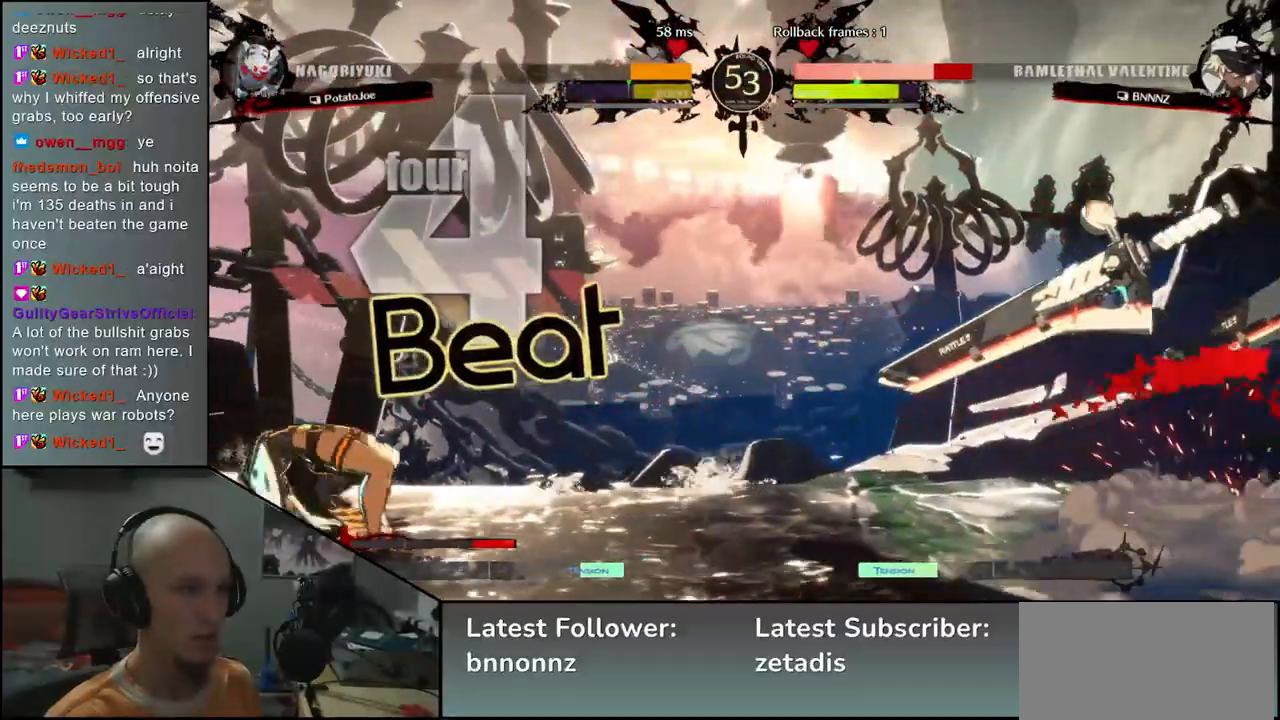
{"dt_ms": 500, "buttons": [], "left_stick": "center", "events": [[233, "left_stick", "down"], [300, "TRIANGLE", "down"], [383, "TRIANGLE", "up"], [433, "left_stick", "center"]]}